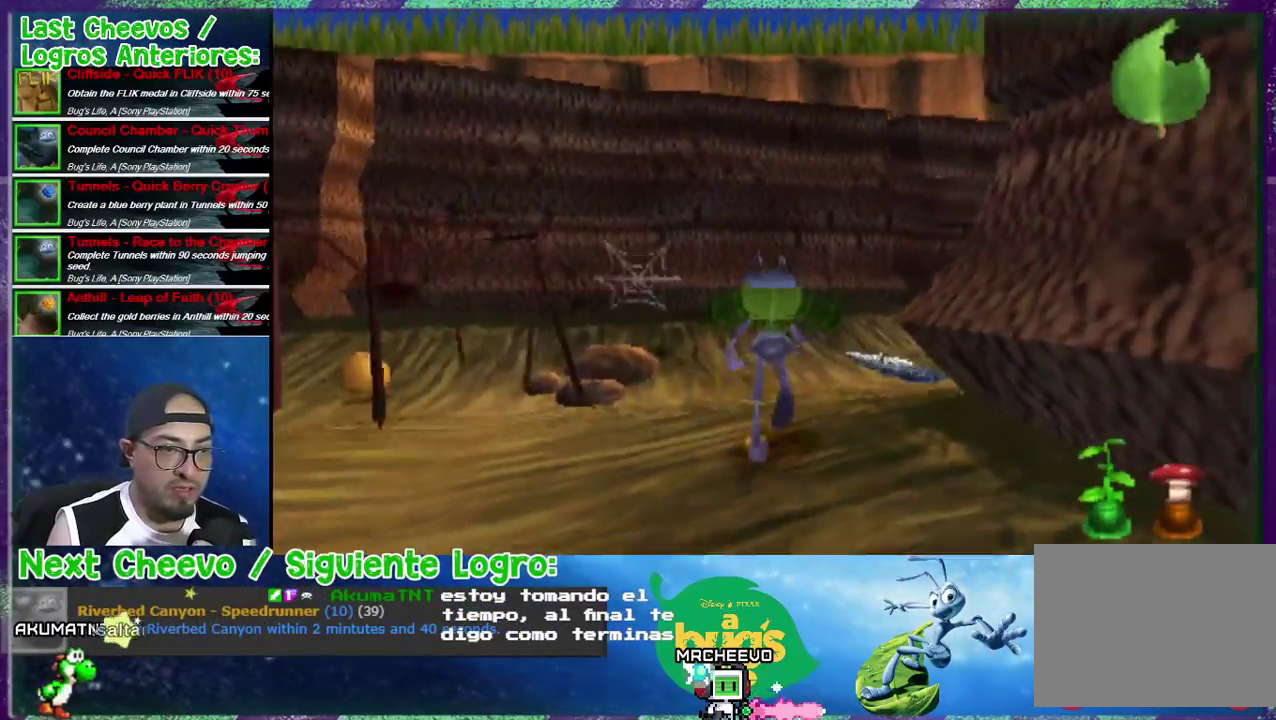
Gameplay with a controller (PlayStation layout); each line is a JSON object with the inputs held at the frame after it. "events" lists button and stick changes between this image and that frame as [ms after this image, input, new state], when the widget could be followed in between. This document gives stick clicks only as held states, not as events. Not read: left_stick.
{"buttons": ["CROSS", "DPAD_UP", "DPAD_RIGHT"], "right_stick": "center", "events": [[333, "CROSS", "down"], [333, "DPAD_RIGHT", "down"]]}
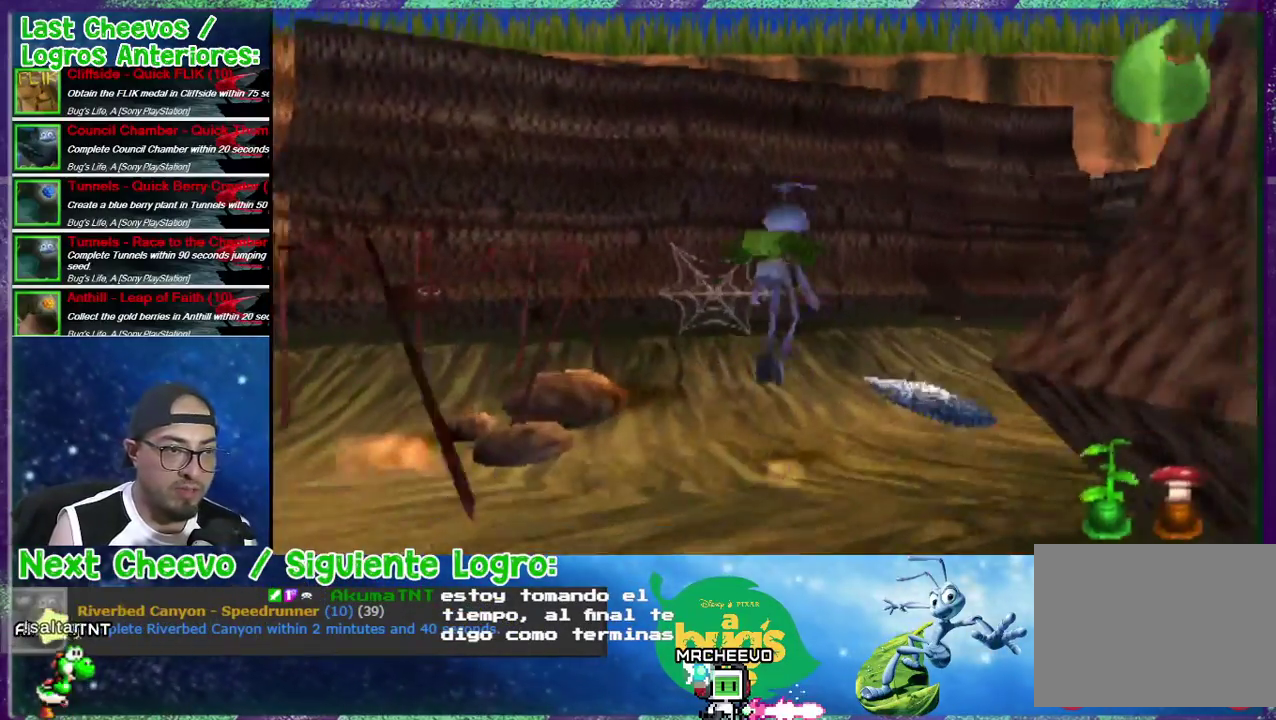
{"buttons": ["DPAD_UP"], "right_stick": "center", "events": [[100, "CROSS", "up"], [433, "DPAD_RIGHT", "up"]]}
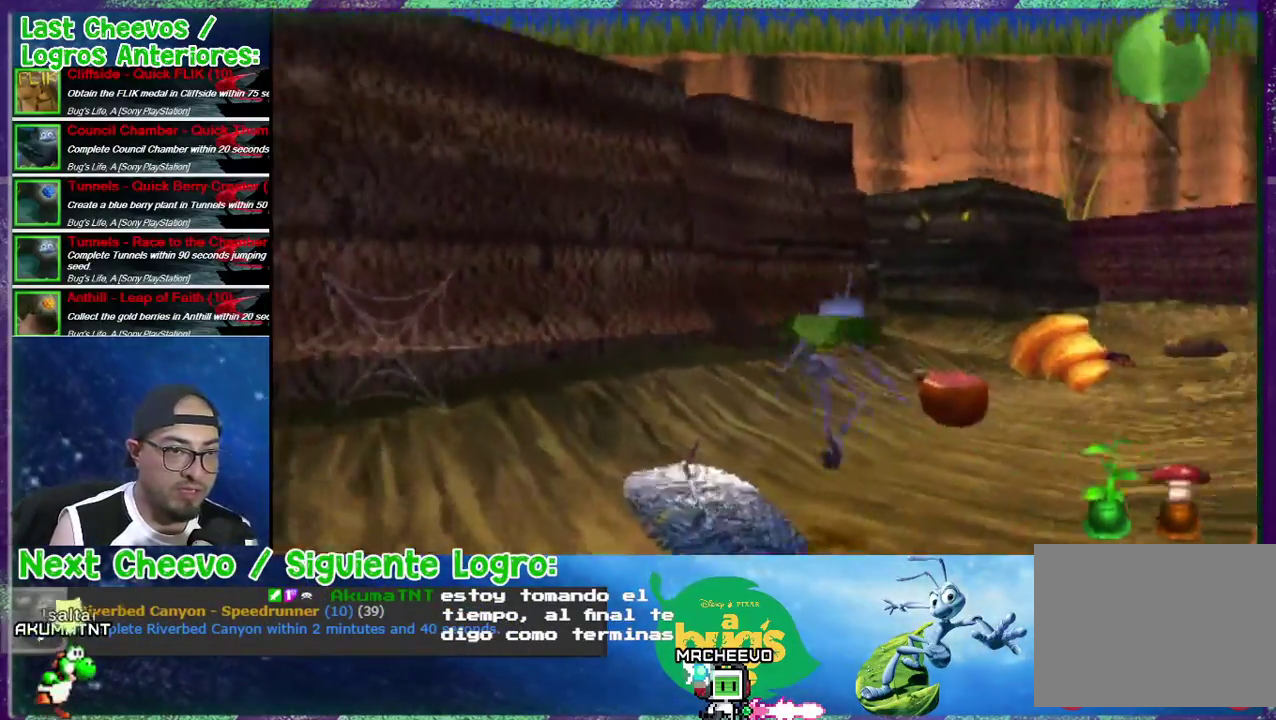
{"buttons": ["CROSS", "DPAD_UP", "DPAD_RIGHT"], "right_stick": "center", "events": [[167, "CROSS", "down"], [200, "DPAD_RIGHT", "down"]]}
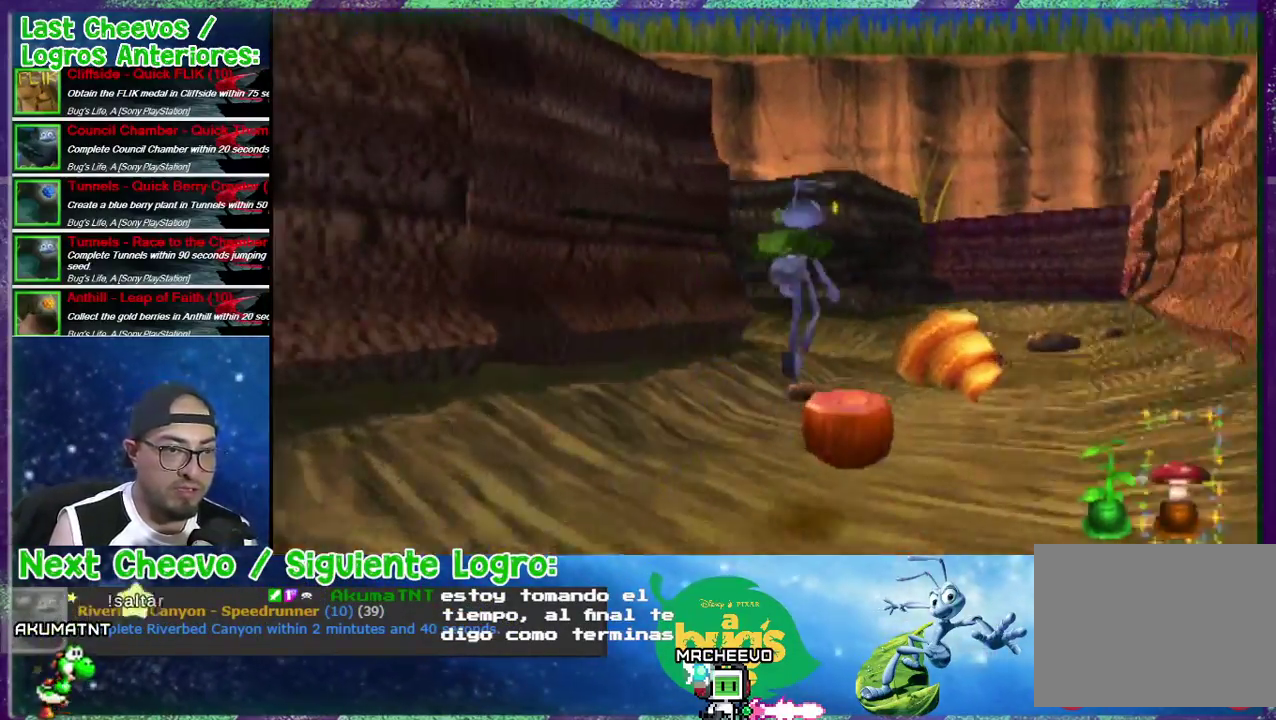
{"buttons": ["DPAD_UP"], "right_stick": "center", "events": [[200, "CROSS", "up"], [333, "DPAD_RIGHT", "up"]]}
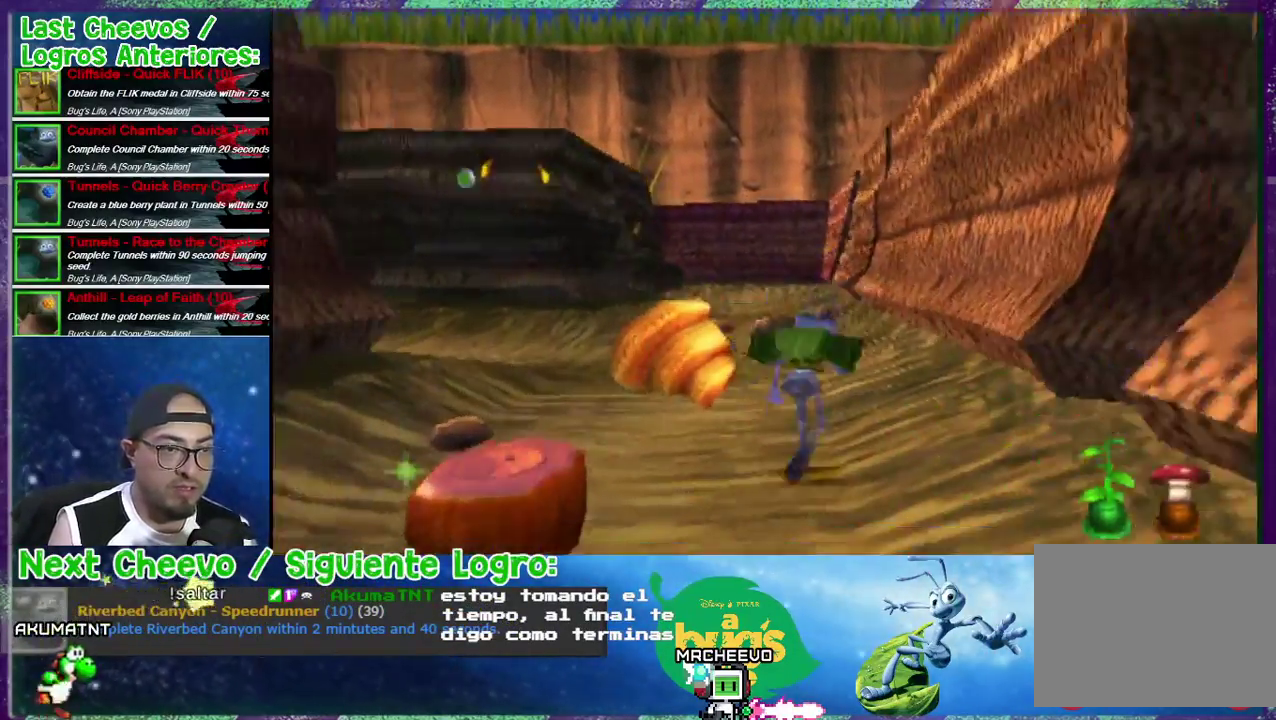
{"buttons": ["DPAD_UP", "DPAD_LEFT"], "right_stick": "center", "events": [[467, "DPAD_LEFT", "down"]]}
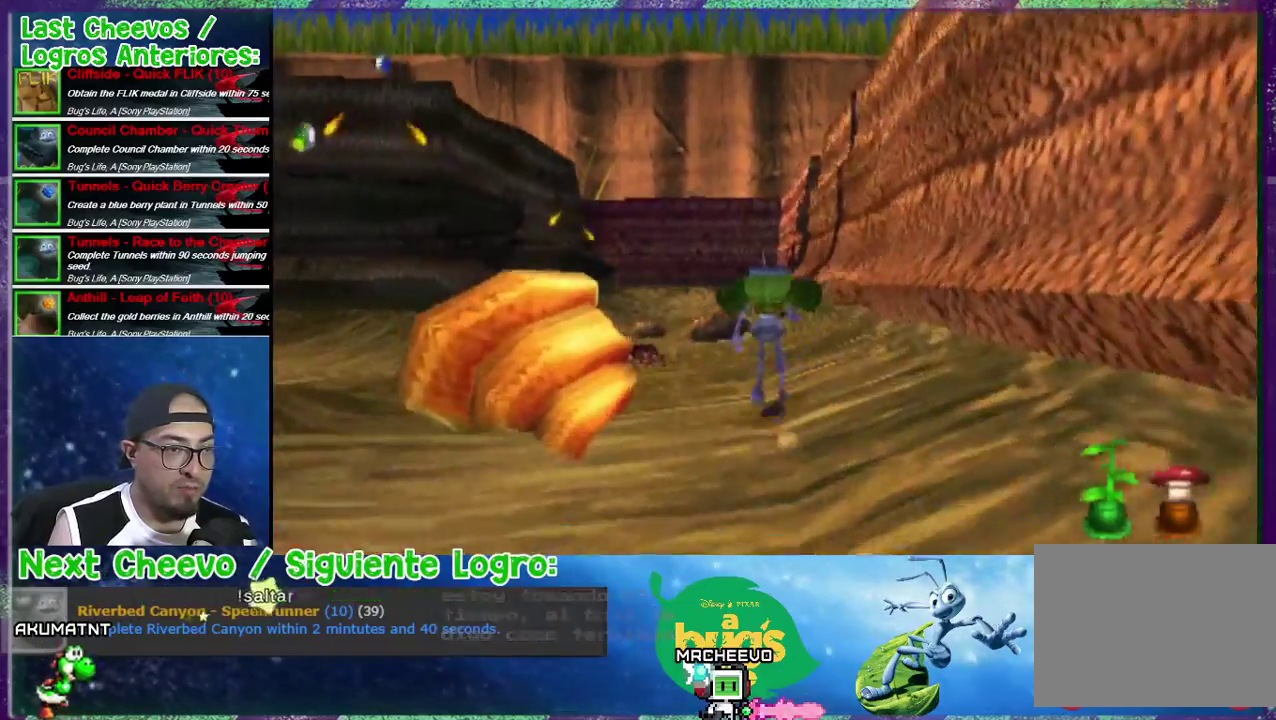
{"buttons": ["CROSS", "DPAD_UP"], "right_stick": "center", "events": [[100, "DPAD_LEFT", "up"], [400, "CROSS", "down"]]}
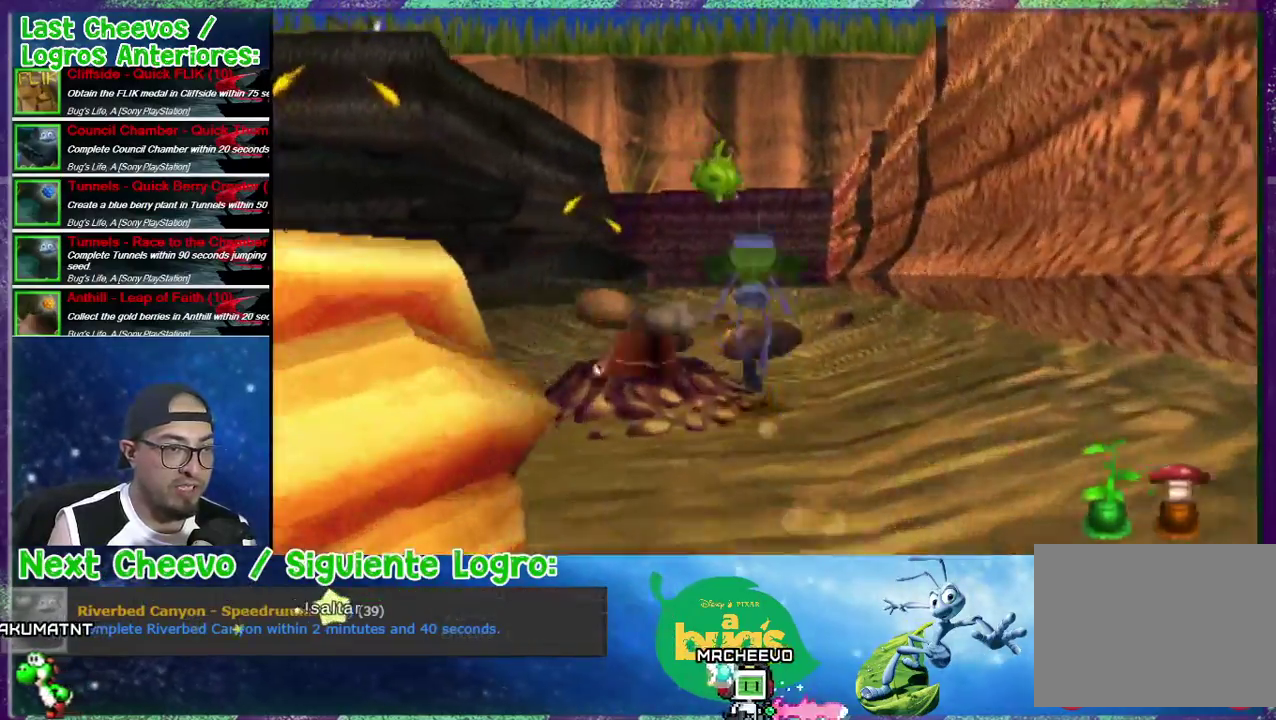
{"buttons": ["DPAD_UP"], "right_stick": "center", "events": [[133, "DPAD_RIGHT", "down"], [300, "DPAD_RIGHT", "up"], [433, "CROSS", "up"]]}
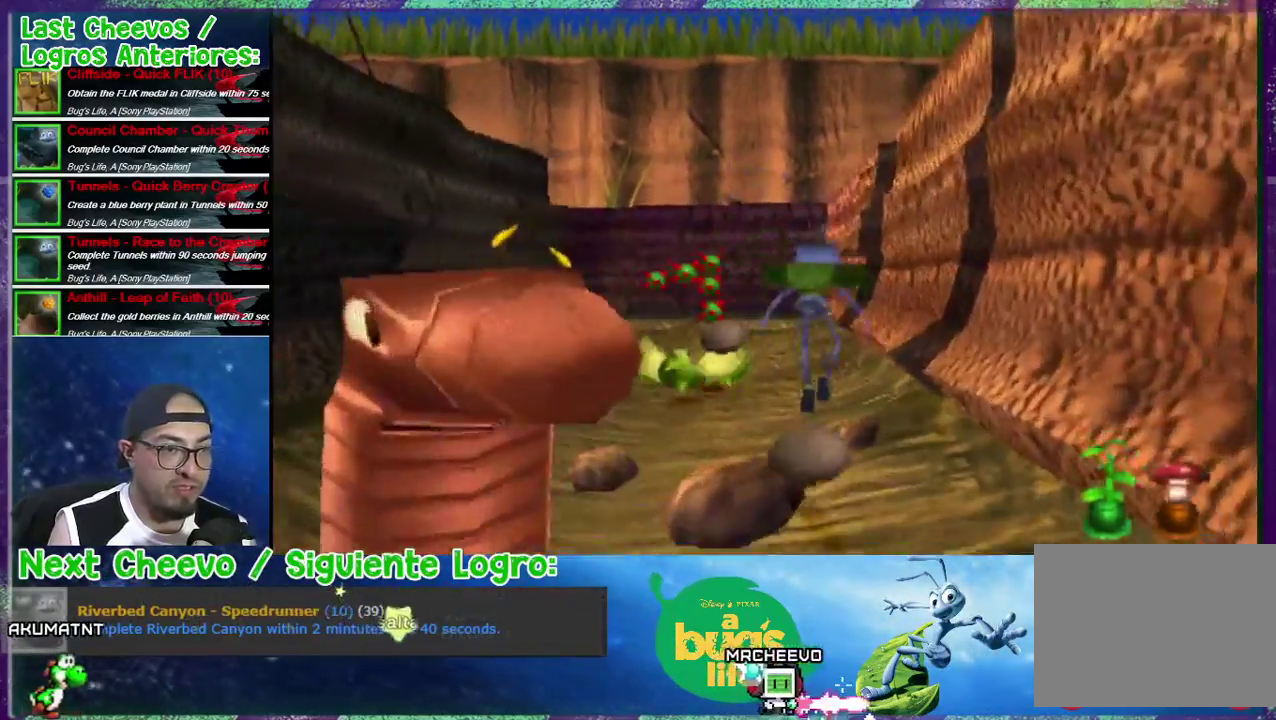
{"buttons": ["CROSS", "DPAD_UP"], "right_stick": "center", "events": [[200, "CROSS", "down"]]}
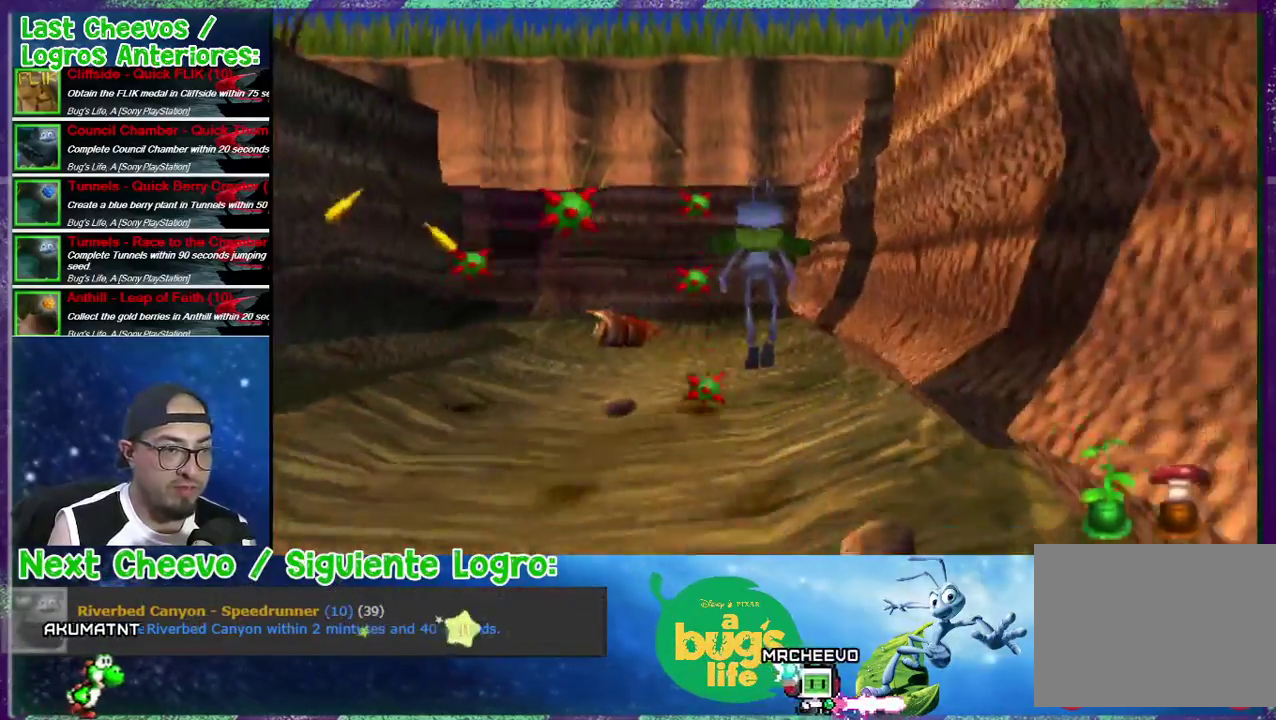
{"buttons": ["DPAD_UP"], "right_stick": "center", "events": [[133, "CROSS", "up"], [133, "DPAD_LEFT", "down"], [233, "CROSS", "down"], [433, "CROSS", "up"], [467, "DPAD_LEFT", "up"]]}
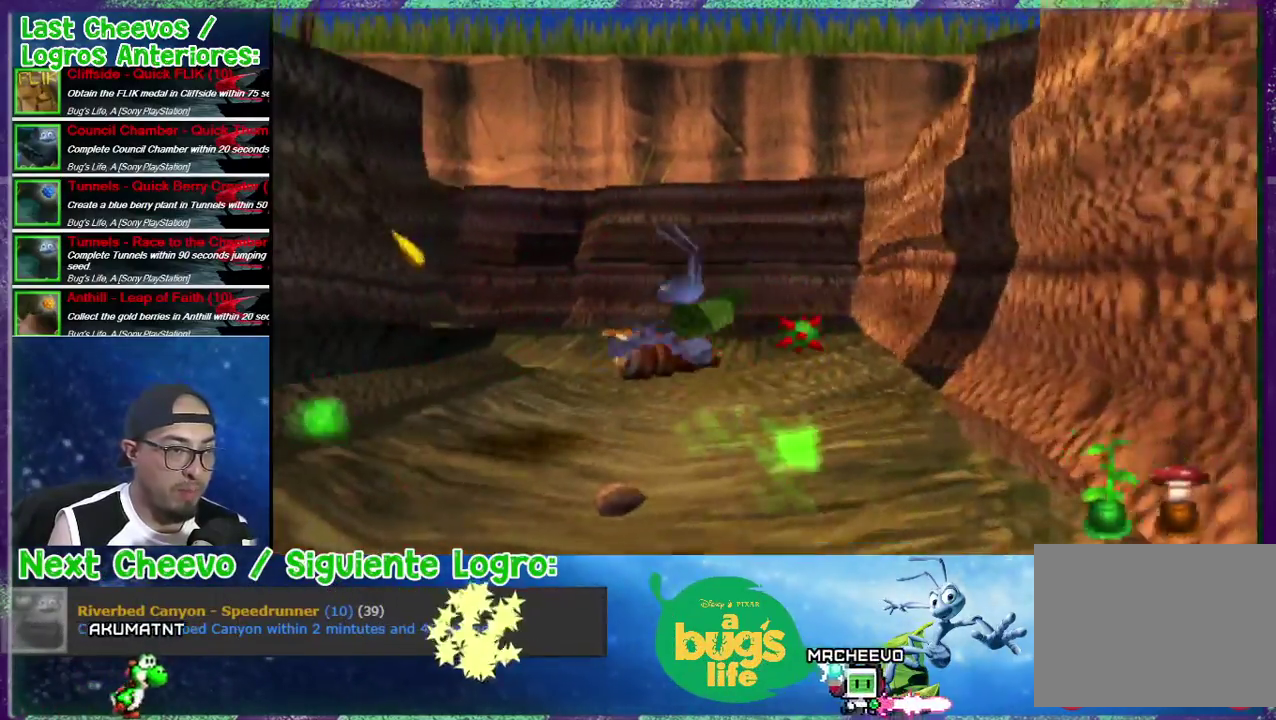
{"buttons": ["DPAD_UP"], "right_stick": "center", "events": [[67, "DPAD_RIGHT", "down"], [233, "CROSS", "down"], [300, "DPAD_RIGHT", "up"], [433, "CROSS", "up"]]}
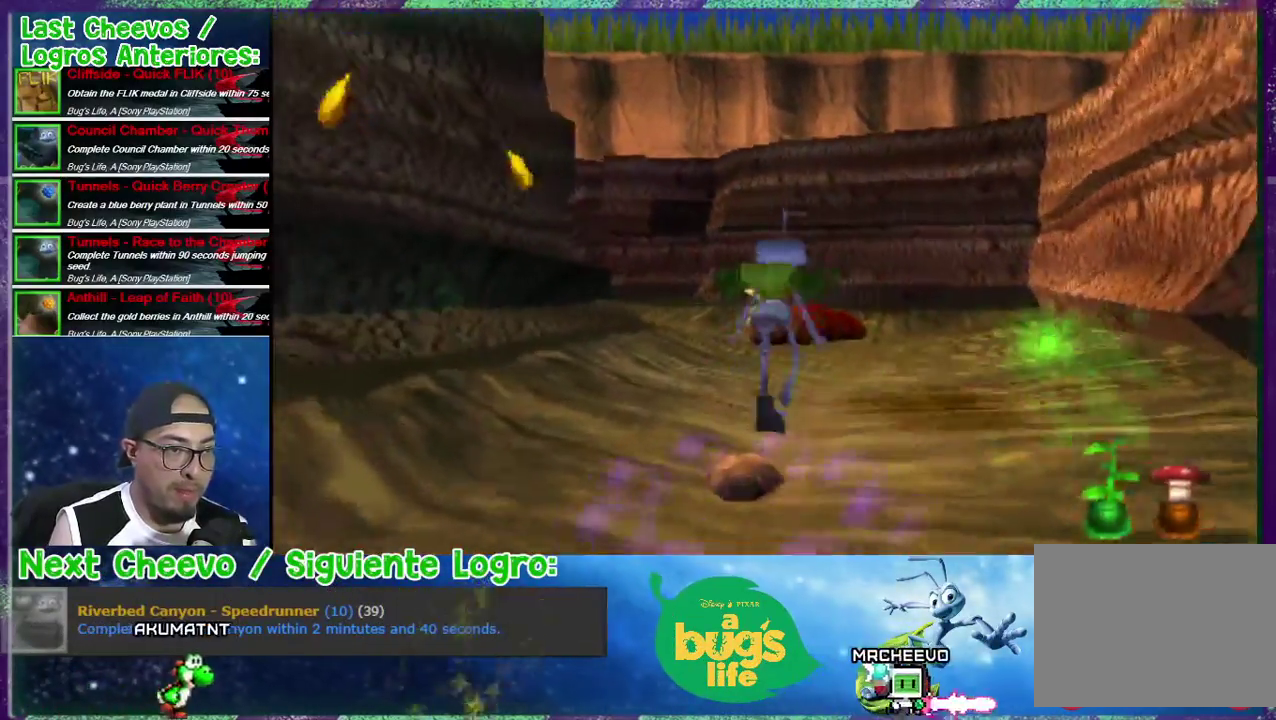
{"buttons": ["DPAD_UP"], "right_stick": "center", "events": [[33, "DPAD_LEFT", "down"], [400, "DPAD_LEFT", "up"]]}
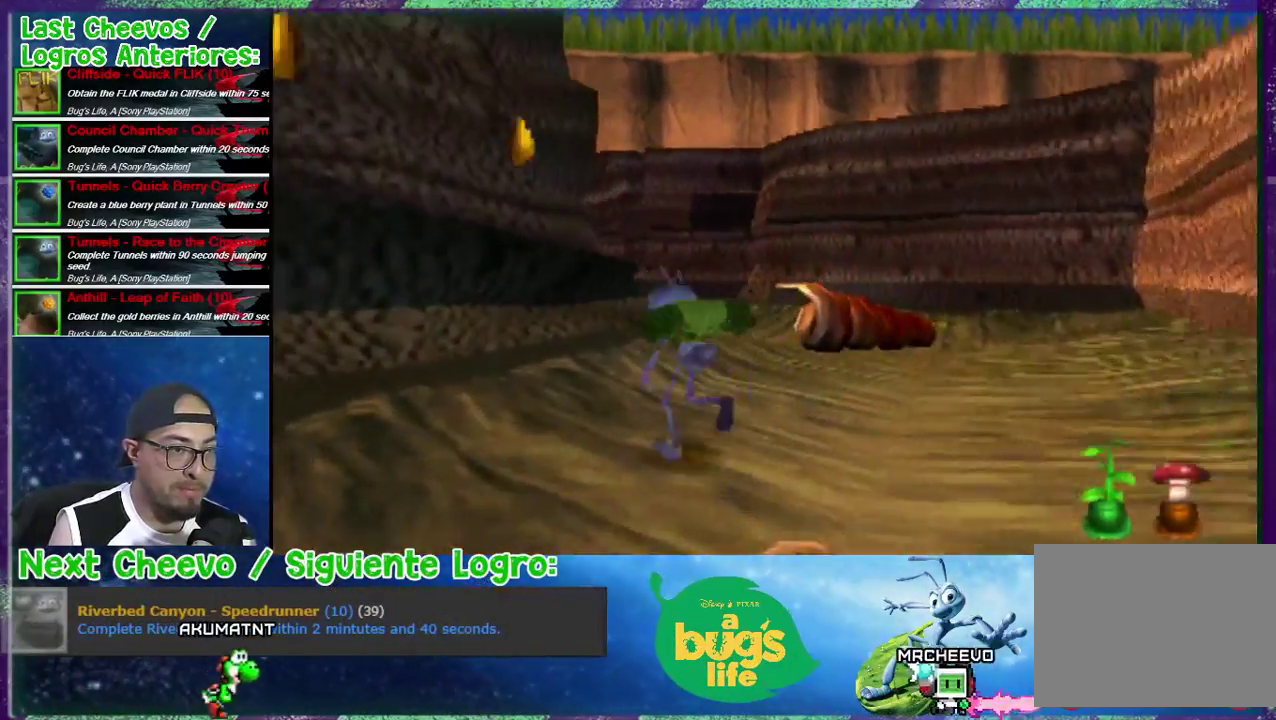
{"buttons": ["CROSS", "DPAD_UP", "DPAD_LEFT"], "right_stick": "center", "events": [[267, "CROSS", "down"], [267, "DPAD_LEFT", "down"]]}
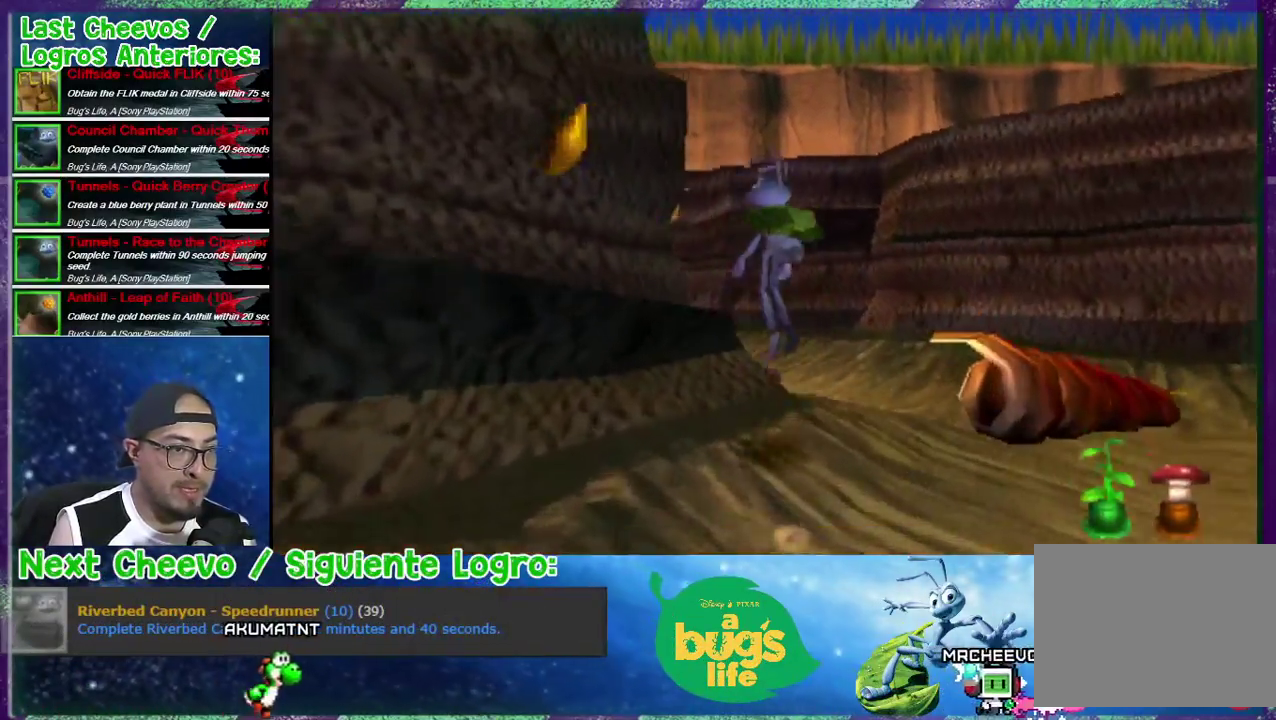
{"buttons": ["DPAD_DOWN", "DPAD_LEFT"], "right_stick": "center", "events": [[300, "DPAD_UP", "up"], [367, "CROSS", "up"], [500, "DPAD_DOWN", "down"]]}
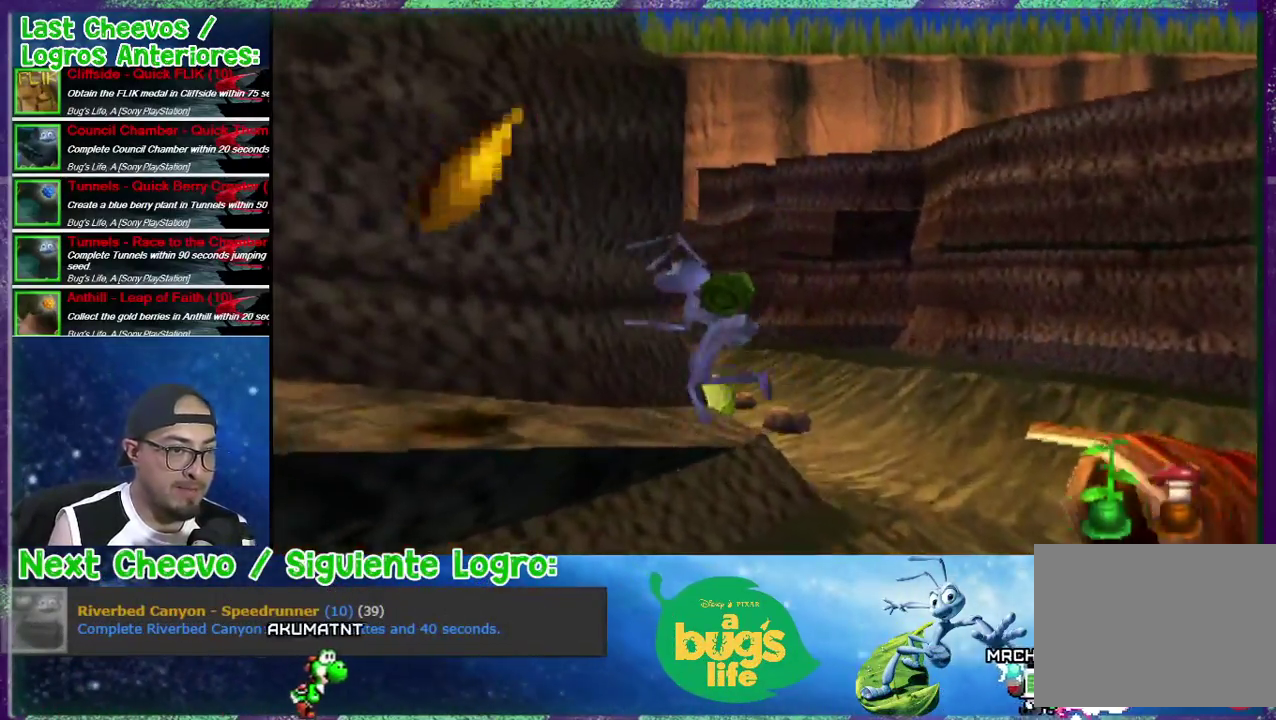
{"buttons": ["DPAD_LEFT"], "right_stick": "center", "events": [[33, "CROSS", "down"], [167, "DPAD_DOWN", "up"], [367, "CROSS", "up"]]}
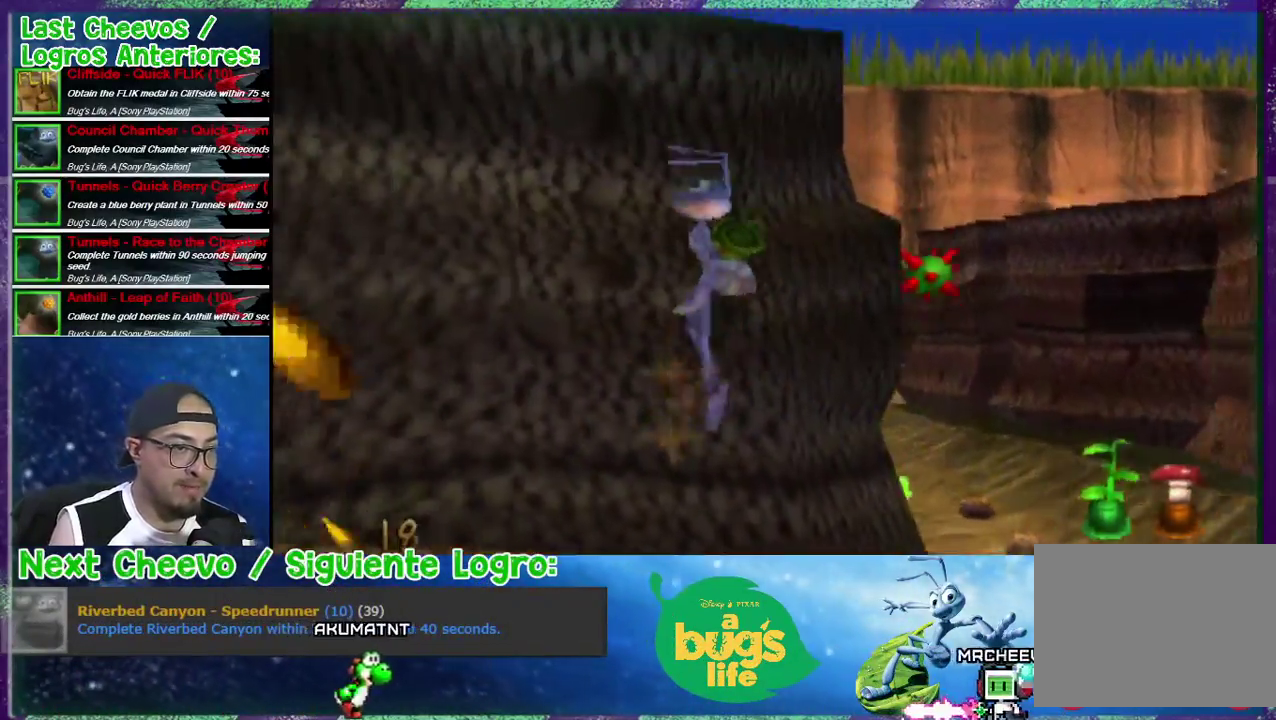
{"buttons": ["DPAD_UP", "DPAD_LEFT"], "right_stick": "center", "events": [[400, "DPAD_UP", "down"]]}
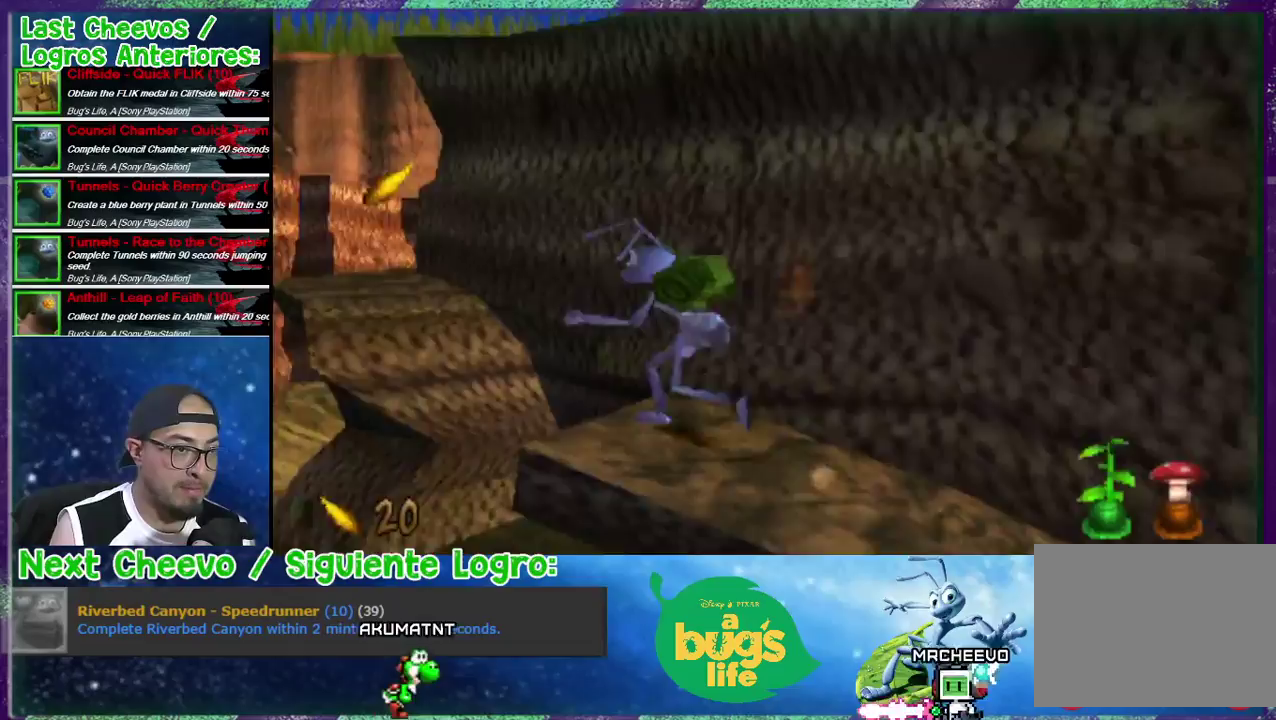
{"buttons": ["CROSS", "DPAD_UP"], "right_stick": "center", "events": [[33, "CROSS", "down"], [200, "DPAD_LEFT", "up"], [333, "DPAD_LEFT", "down"], [467, "DPAD_LEFT", "up"]]}
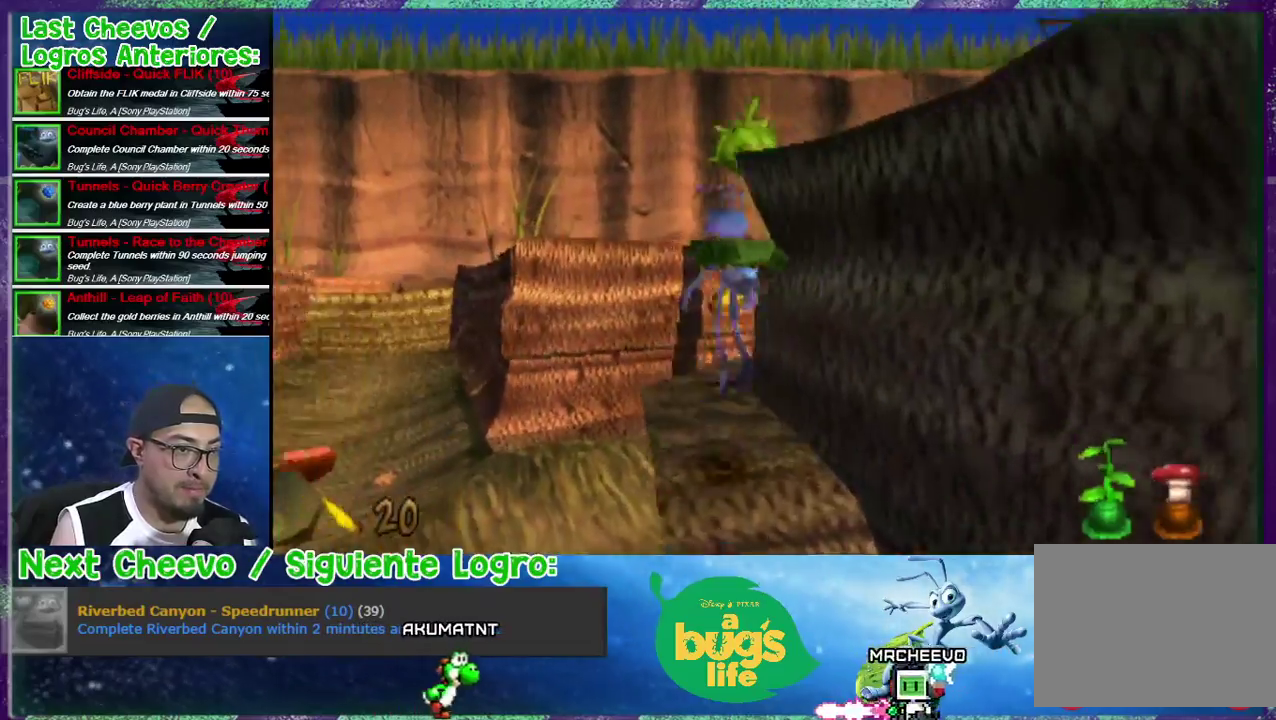
{"buttons": ["DPAD_UP", "DPAD_RIGHT"], "right_stick": "center", "events": [[100, "CROSS", "up"], [200, "DPAD_RIGHT", "down"]]}
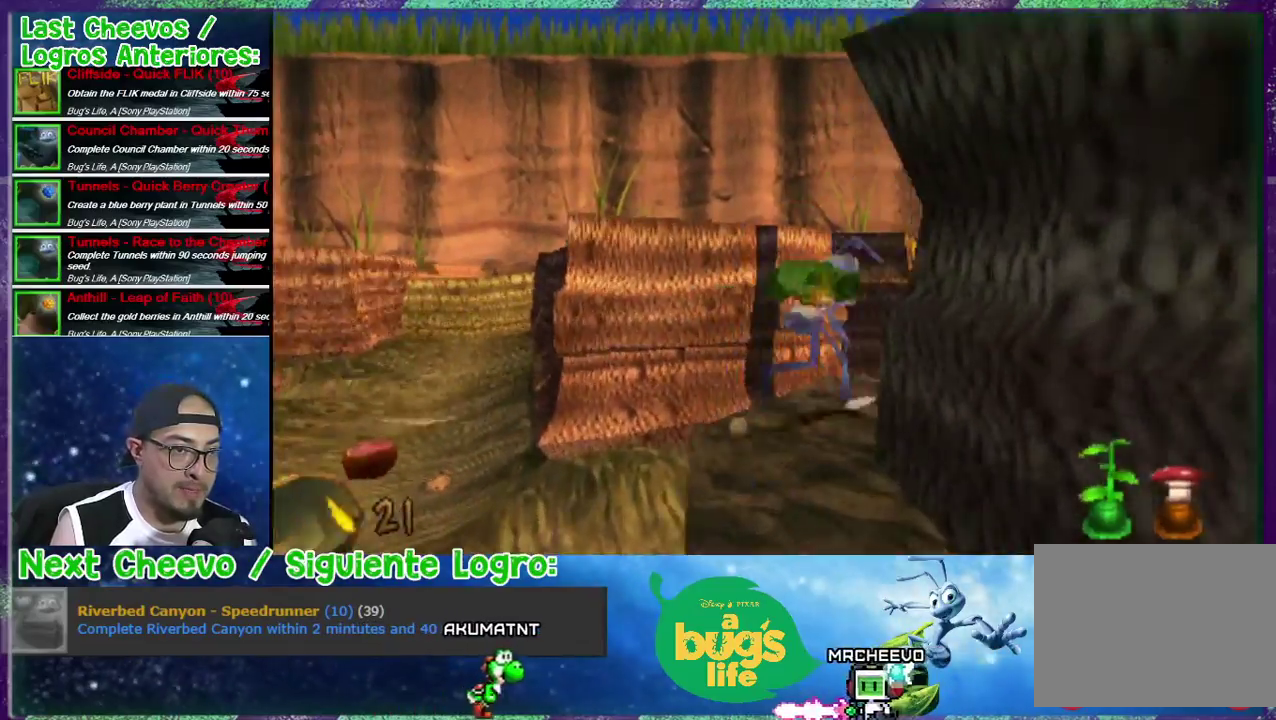
{"buttons": ["DPAD_UP", "DPAD_LEFT"], "right_stick": "center", "events": [[33, "DPAD_UP", "up"], [100, "CROSS", "down"], [367, "CROSS", "up"], [367, "DPAD_RIGHT", "up"], [367, "DPAD_UP", "down"], [400, "DPAD_LEFT", "down"]]}
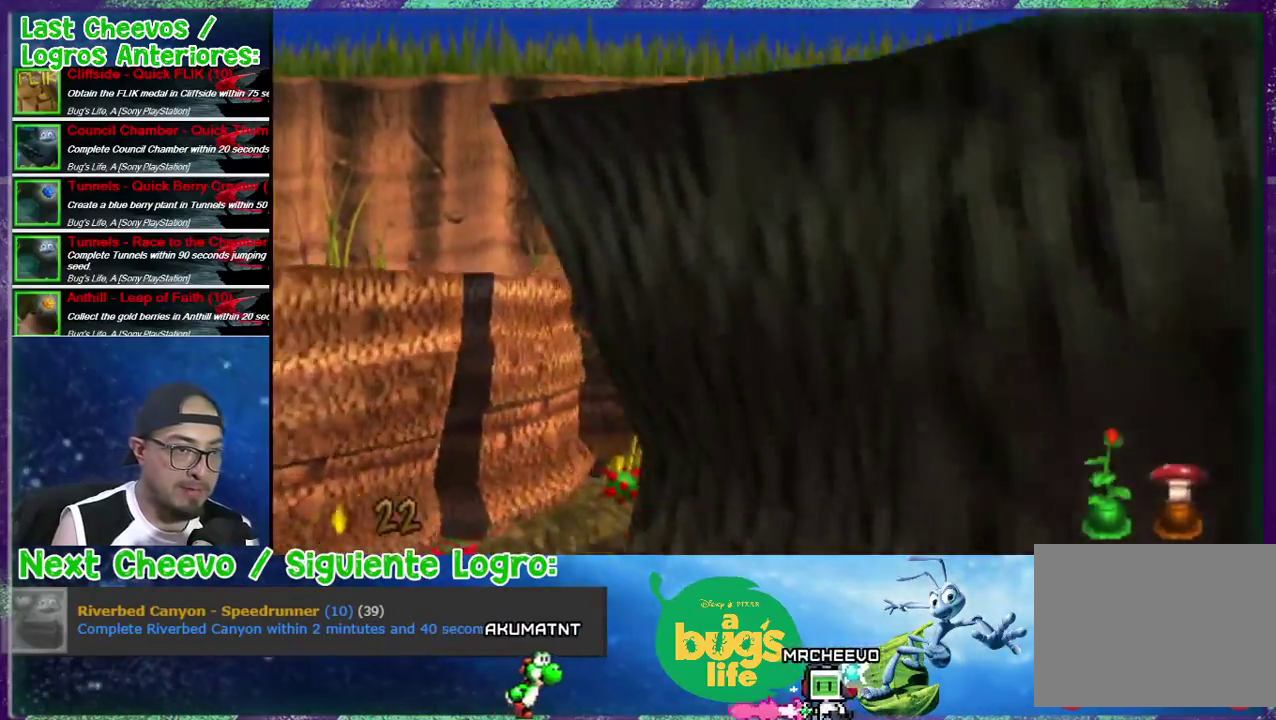
{"buttons": ["CROSS", "DPAD_LEFT"], "right_stick": "center", "events": [[267, "DPAD_UP", "up"], [400, "CROSS", "down"]]}
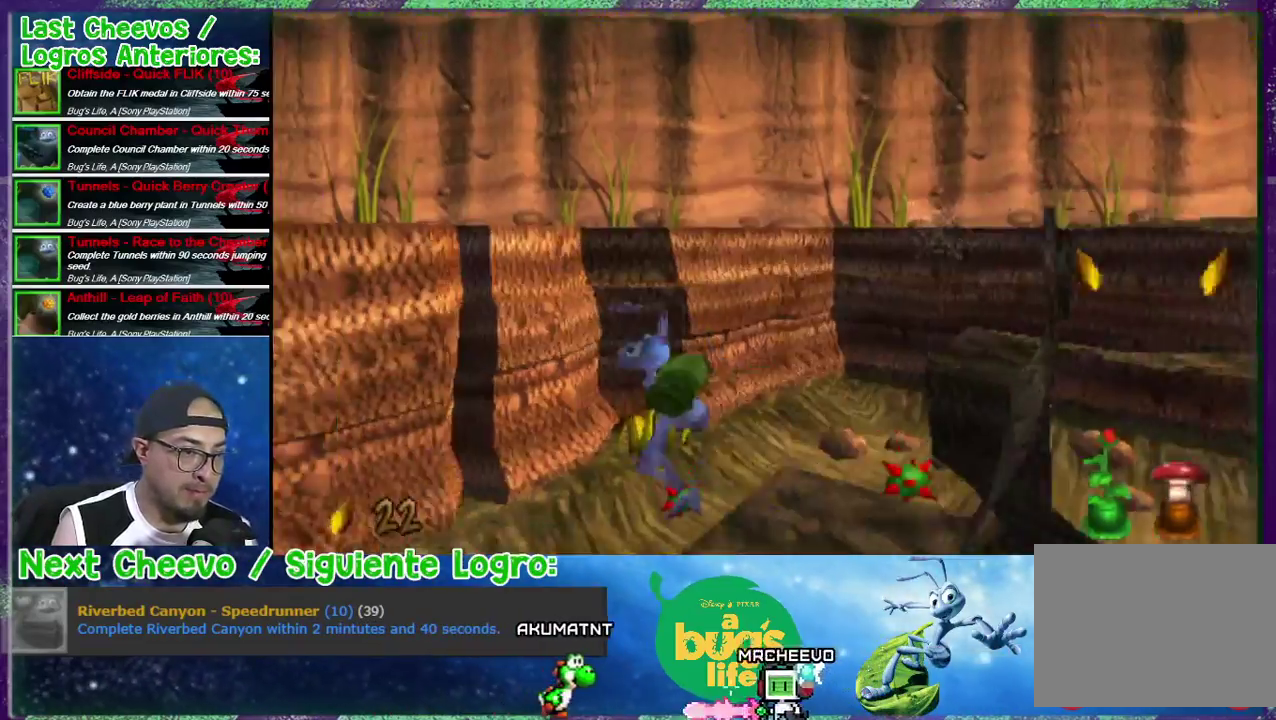
{"buttons": ["DPAD_UP", "DPAD_LEFT"], "right_stick": "center", "events": [[333, "DPAD_UP", "down"], [367, "CROSS", "up"]]}
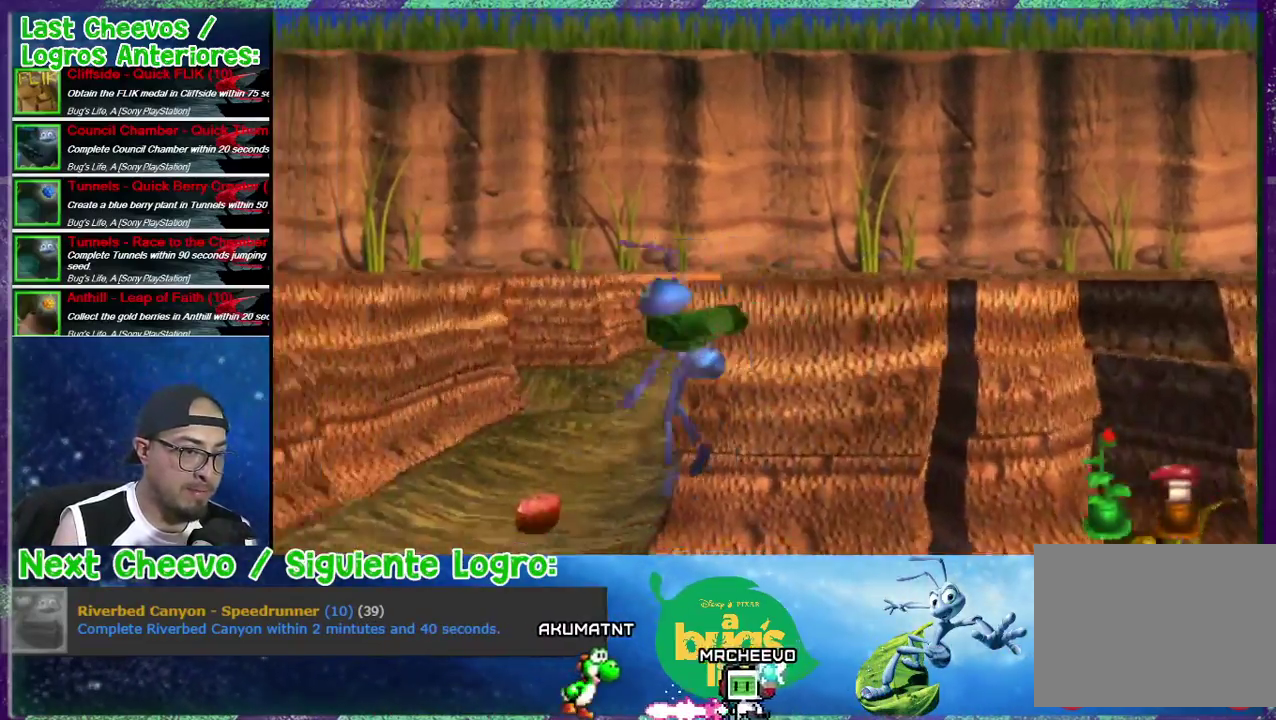
{"buttons": ["DPAD_UP"], "right_stick": "center", "events": [[33, "DPAD_LEFT", "up"], [133, "CROSS", "down"], [400, "CROSS", "up"]]}
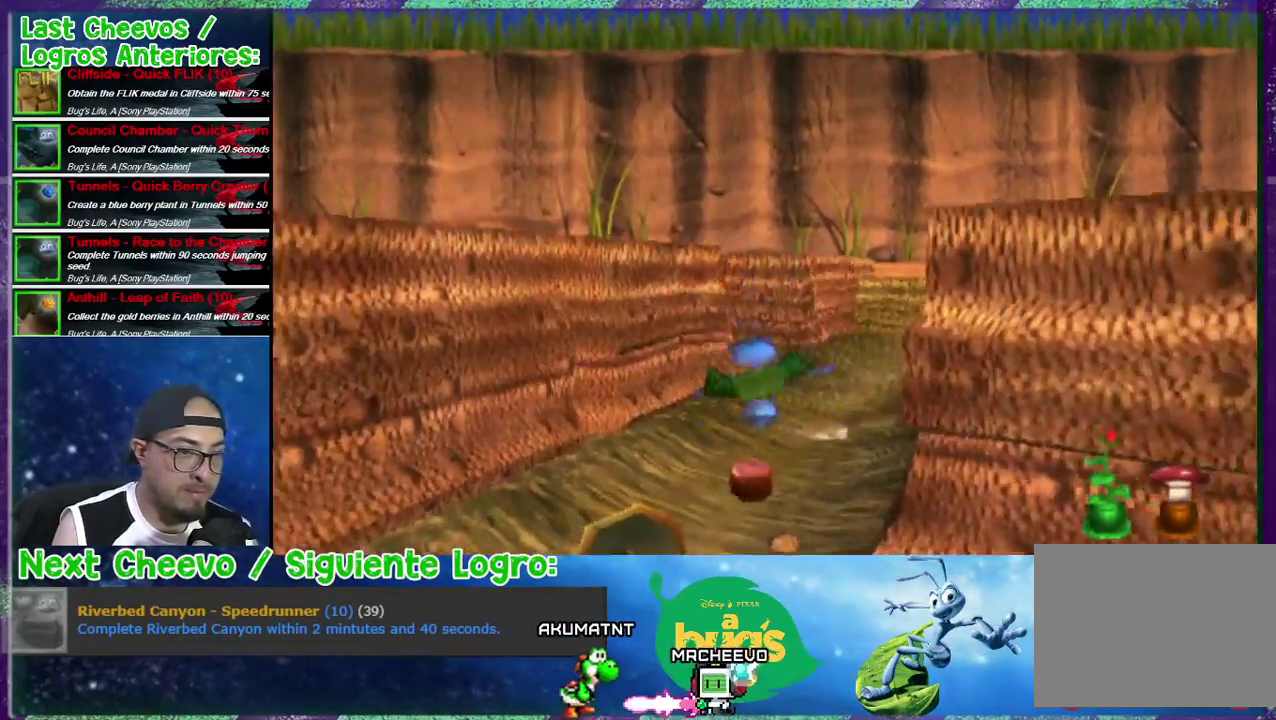
{"buttons": ["CROSS", "DPAD_UP"], "right_stick": "center", "events": [[367, "CROSS", "down"]]}
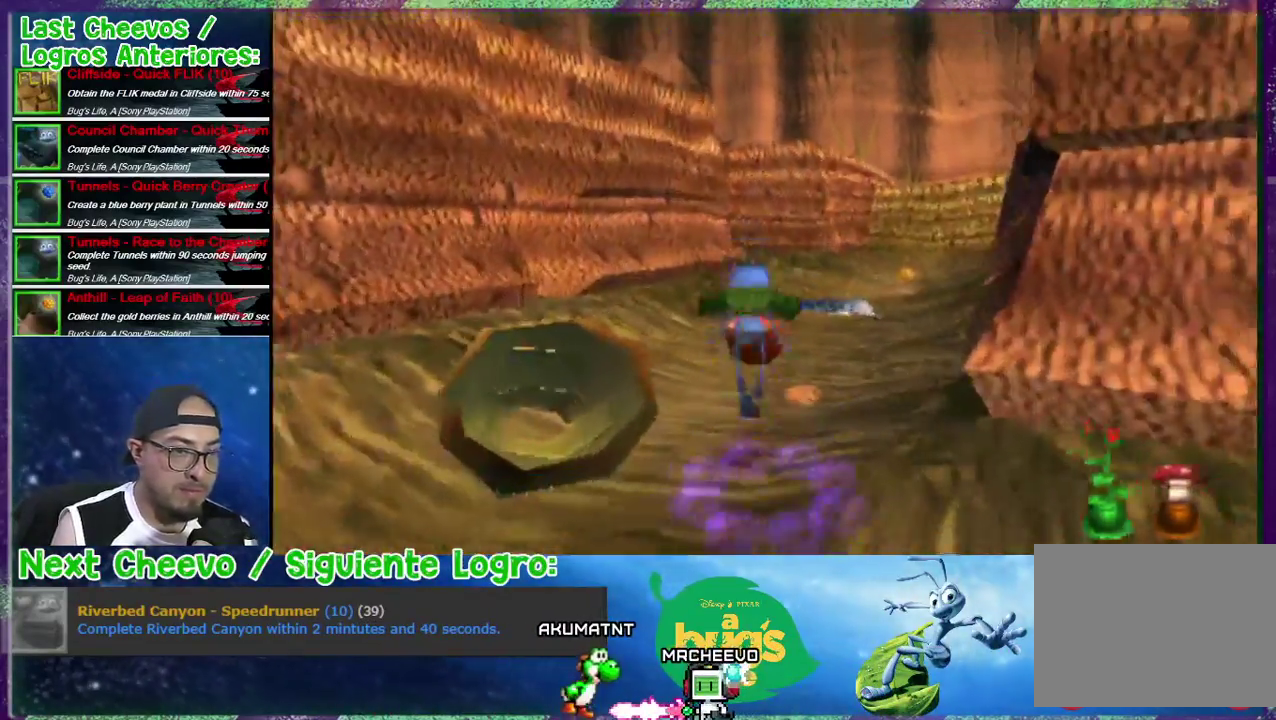
{"buttons": ["DPAD_UP"], "right_stick": "center", "events": [[33, "DPAD_RIGHT", "down"], [233, "CROSS", "up"], [267, "DPAD_RIGHT", "up"]]}
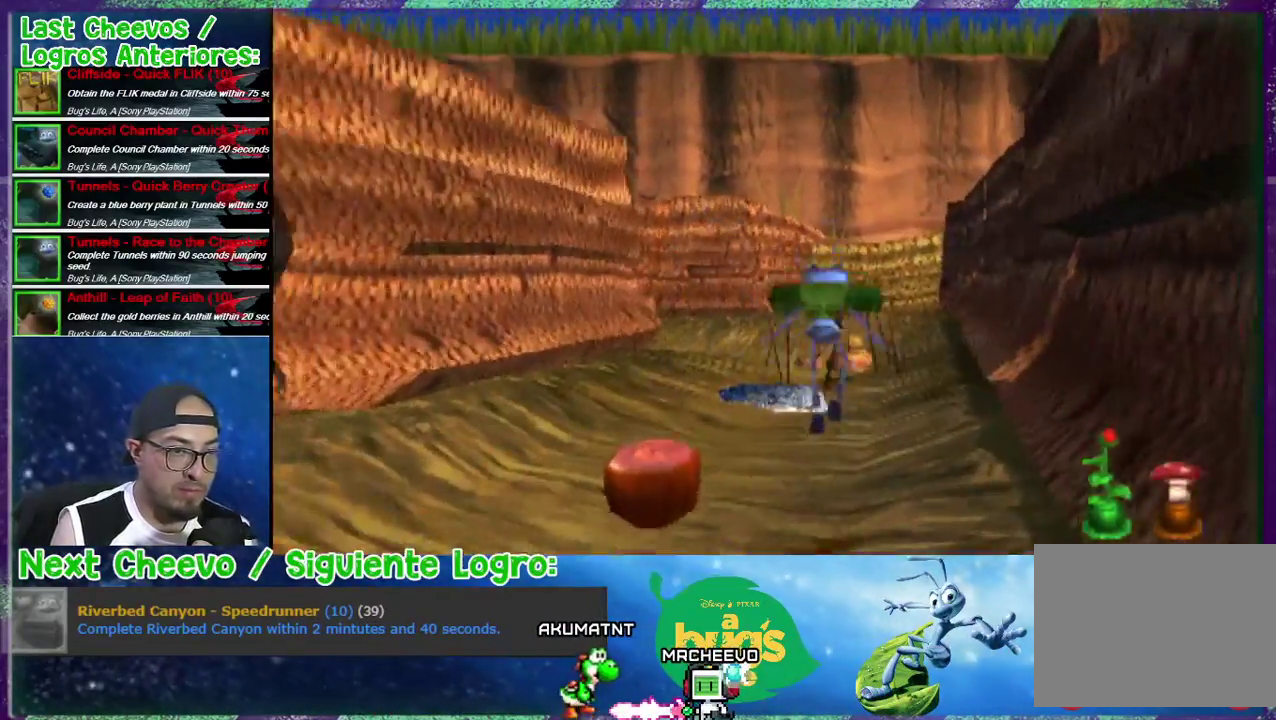
{"buttons": ["CROSS", "DPAD_UP", "DPAD_LEFT"], "right_stick": "center", "events": [[167, "SQUARE", "down"], [233, "SQUARE", "up"], [400, "DPAD_LEFT", "down"], [400, "SQUARE", "down"], [467, "CROSS", "down"], [467, "SQUARE", "up"]]}
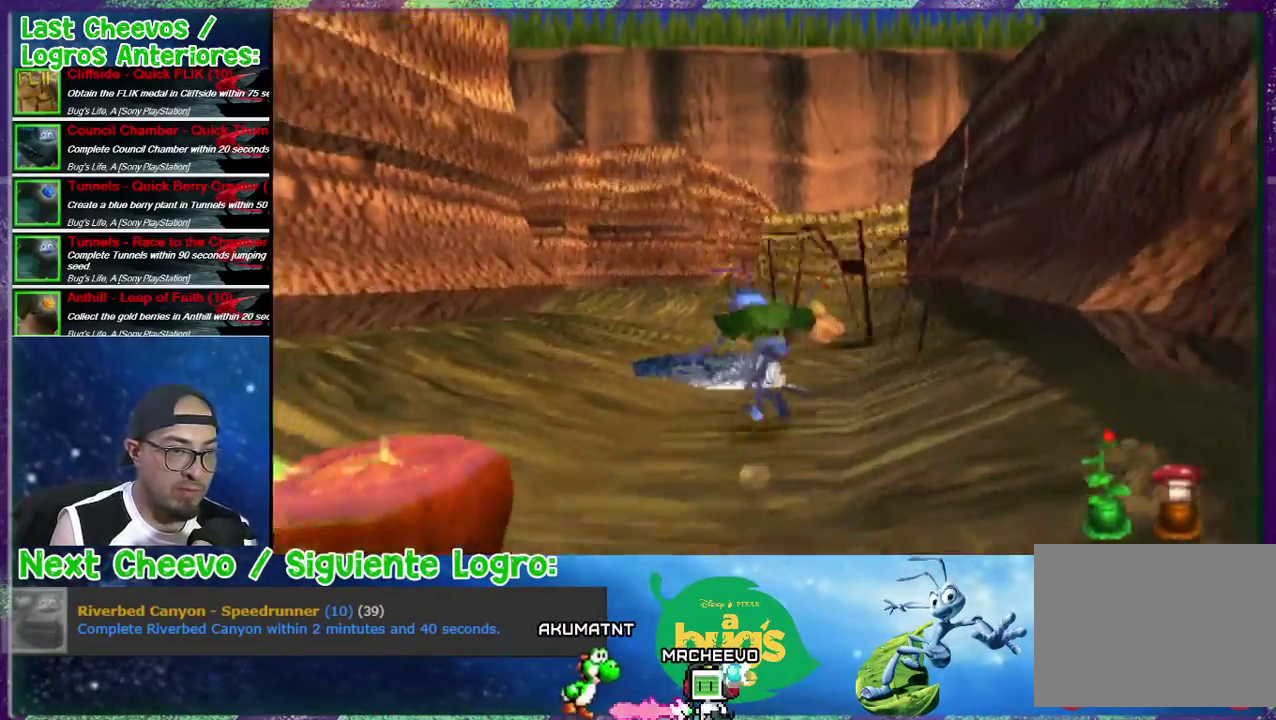
{"buttons": ["DPAD_UP"], "right_stick": "center", "events": [[100, "CROSS", "up"], [133, "DPAD_LEFT", "up"], [267, "SQUARE", "down"], [333, "SQUARE", "up"], [400, "SQUARE", "down"], [467, "SQUARE", "up"]]}
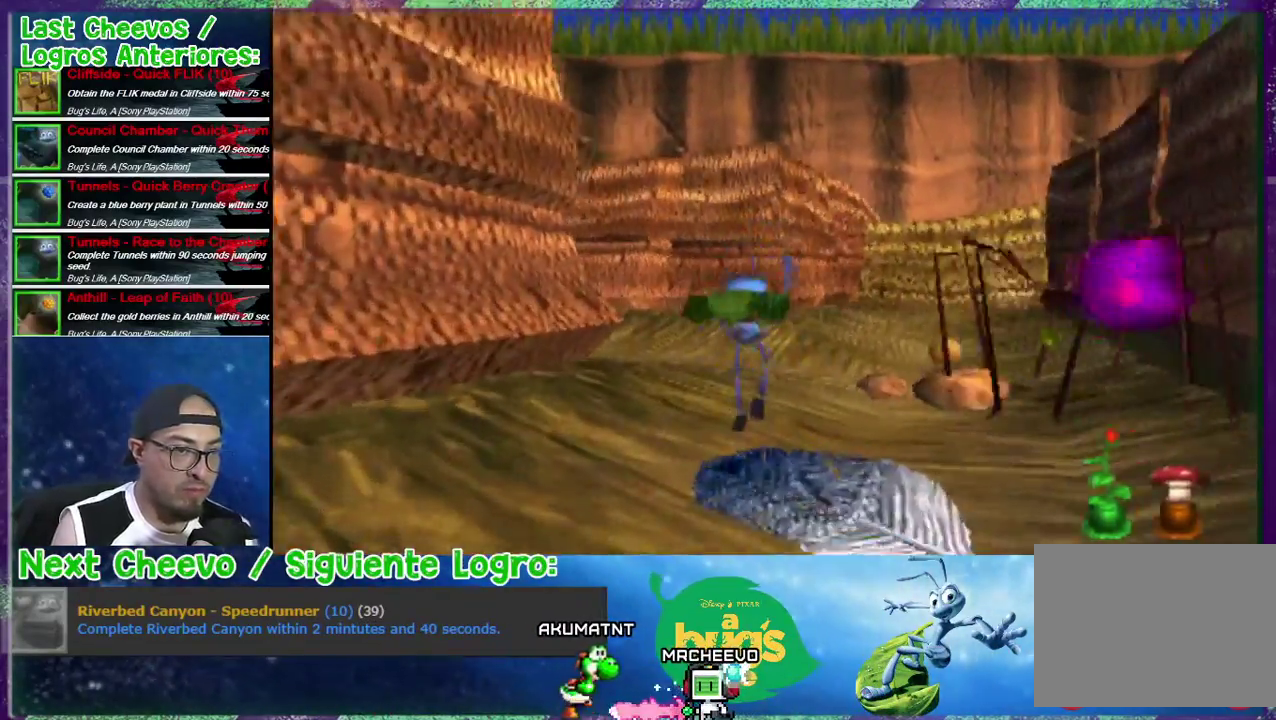
{"buttons": ["DPAD_UP"], "right_stick": "center", "events": [[200, "DPAD_RIGHT", "down"], [300, "DPAD_RIGHT", "up"]]}